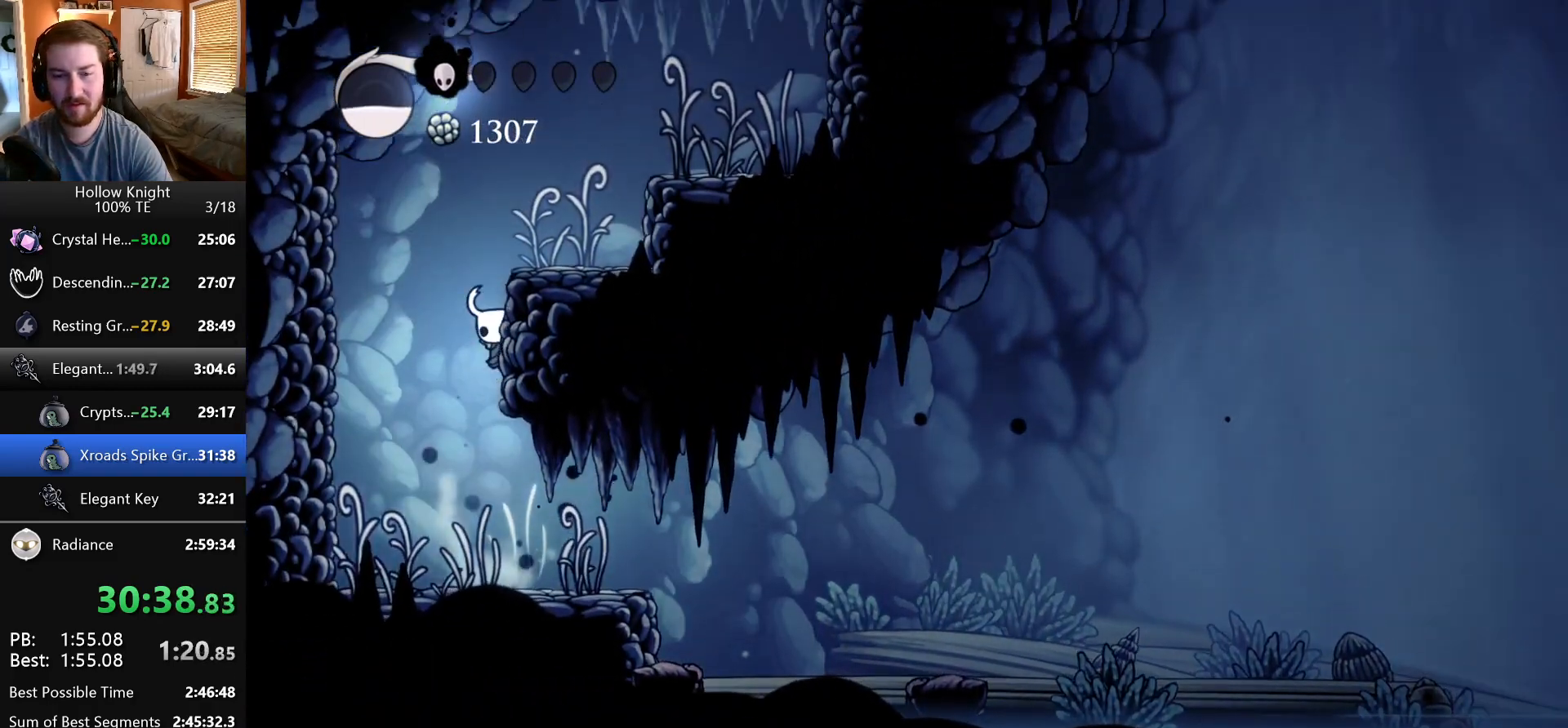
Gameplay with keyboard; each line is a JSON object with the keys held at the frame after it. "events" lists presses ("down") and releases ("up") of "dash", "down", "dream", "escape", "focus", "inventory", "jump", "left", "map", "nail", "return", "right" and "up" between this image and that frame as [ms after this image, input, new state], when the widget could be followed in between. No other keys are recorded. Mouse input is not recorded. Key names are as the overlay labels them; some are game actions (e.g. jump) rather than physical keys. Not read: cdash.
{"keys": ["right"], "events": [[33, "jump", "down"], [400, "jump", "up"]]}
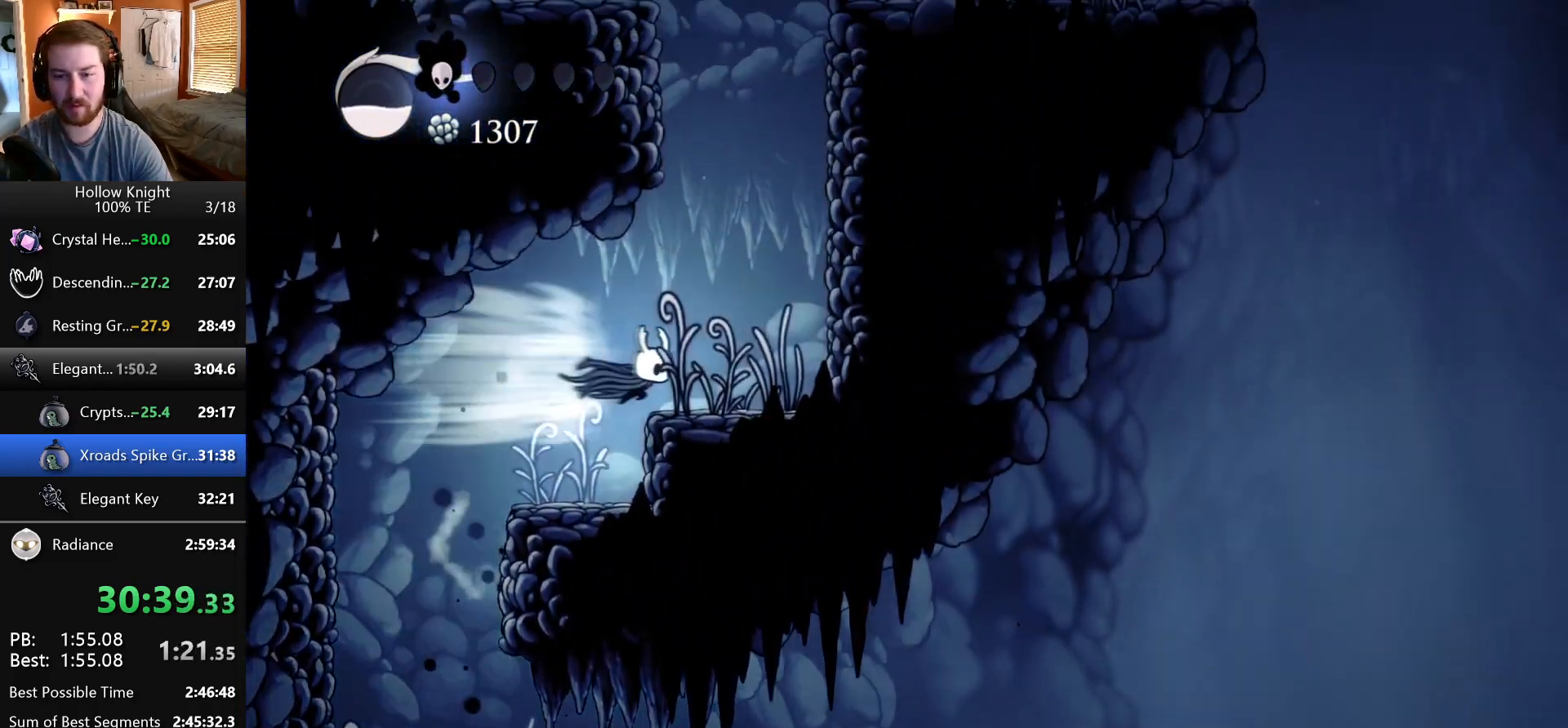
{"keys": ["jump", "left"], "events": [[183, "right", "up"], [267, "jump", "down"], [317, "left", "down"]]}
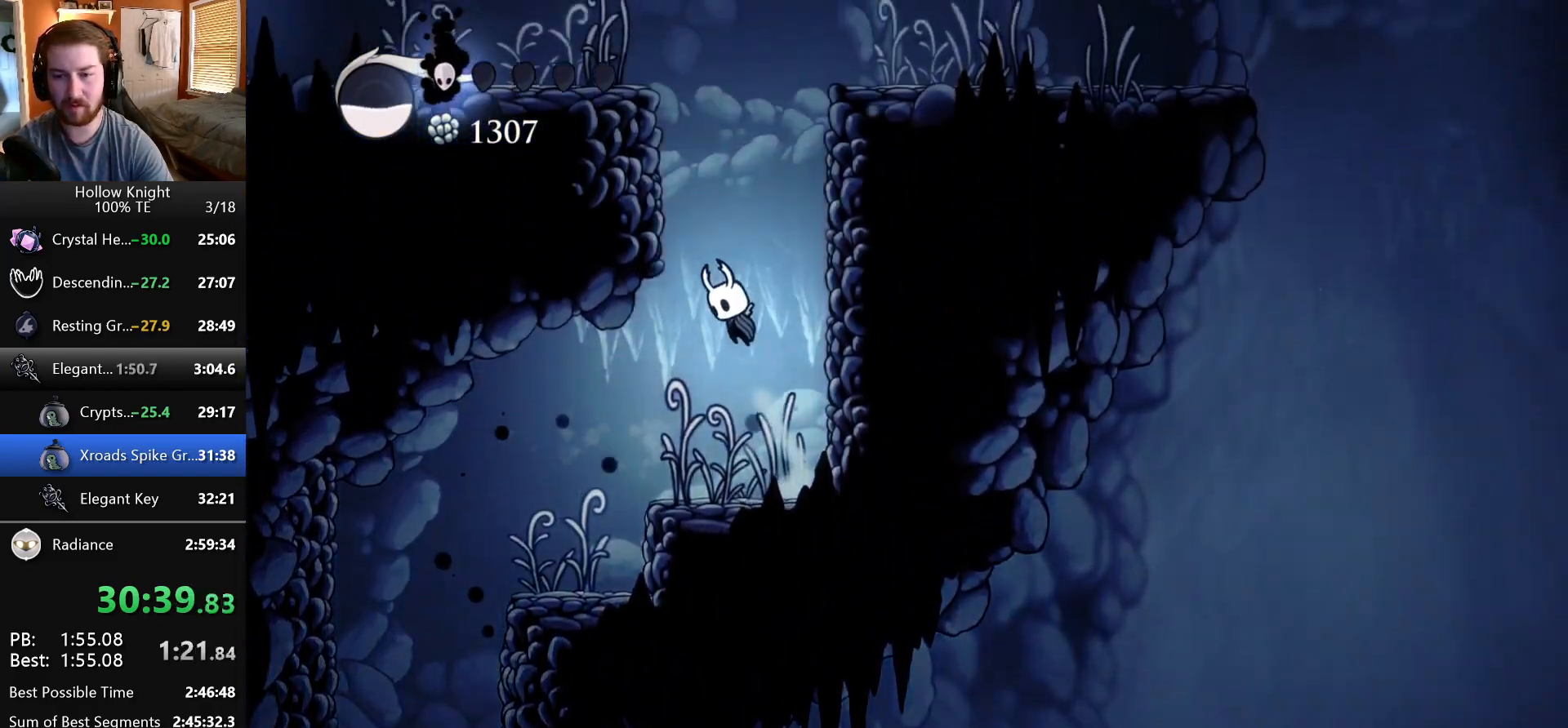
{"keys": ["jump", "left"], "events": [[200, "jump", "up"], [267, "jump", "down"]]}
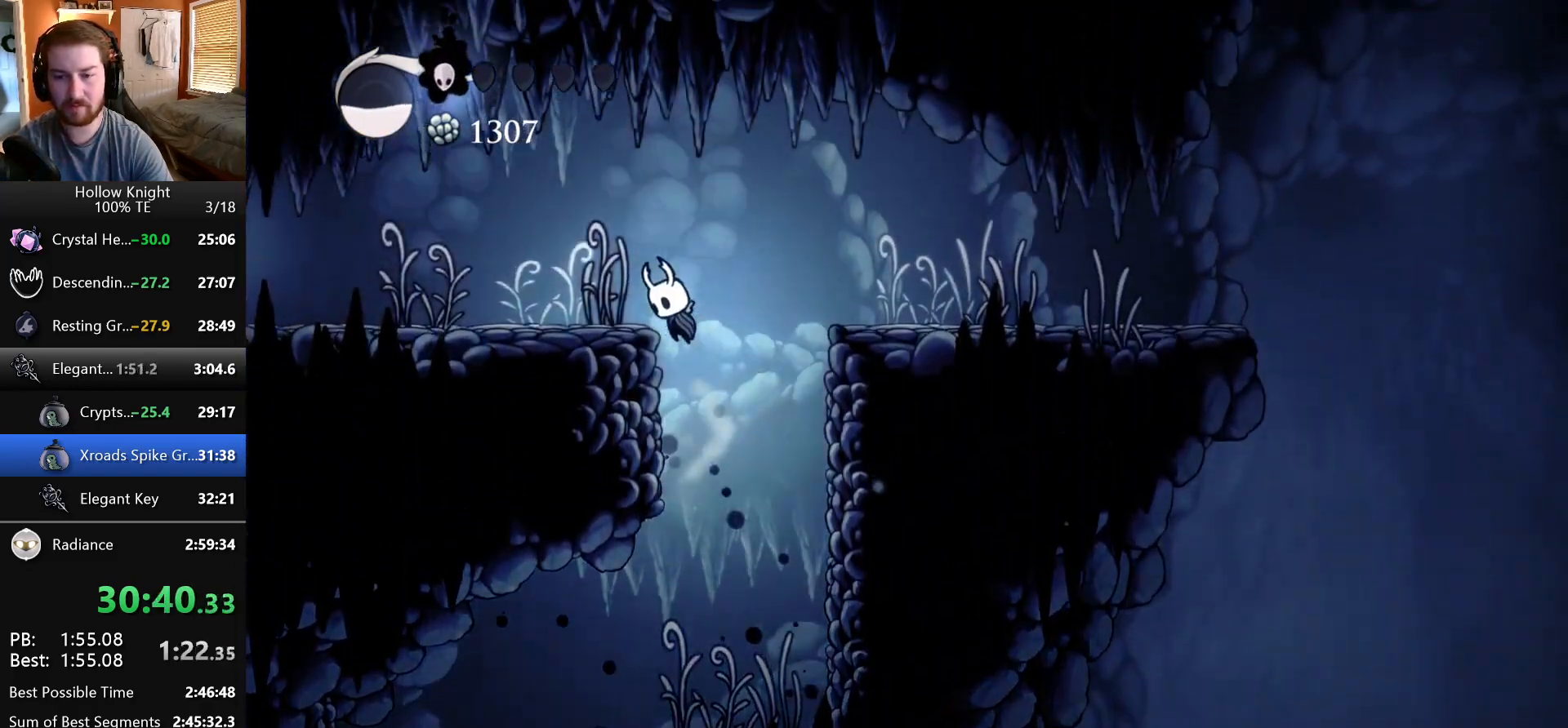
{"keys": ["left"], "events": [[83, "jump", "up"]]}
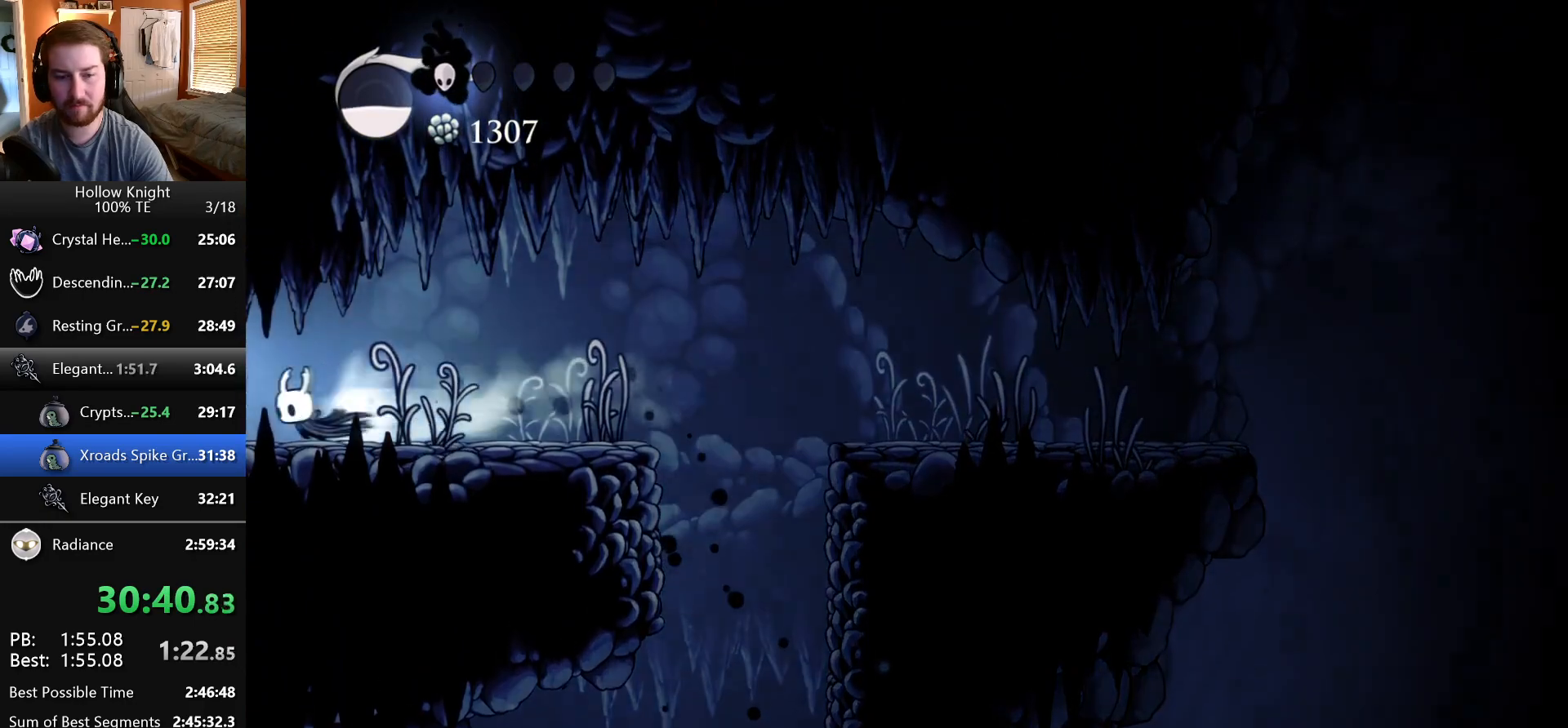
{"keys": ["left"], "events": []}
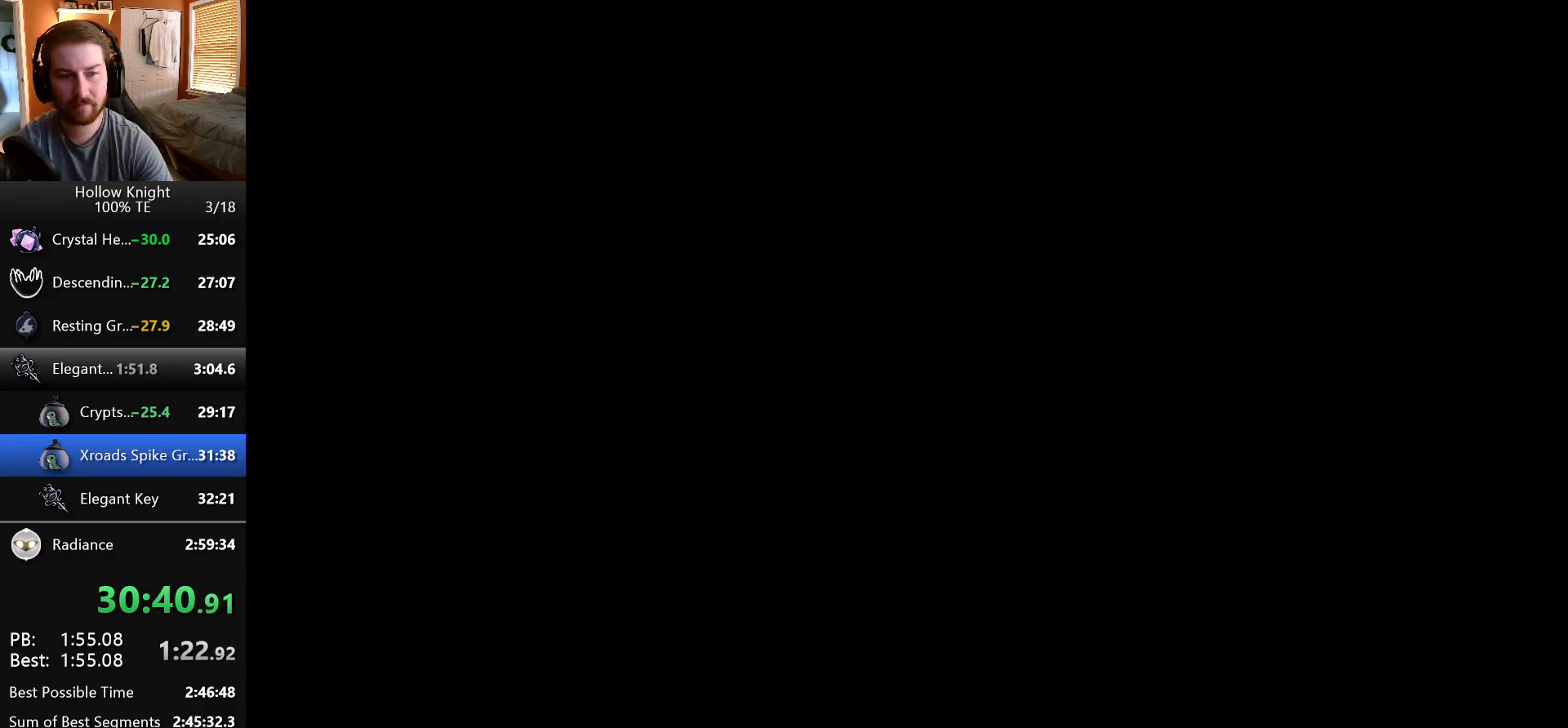
{"keys": ["left"], "events": []}
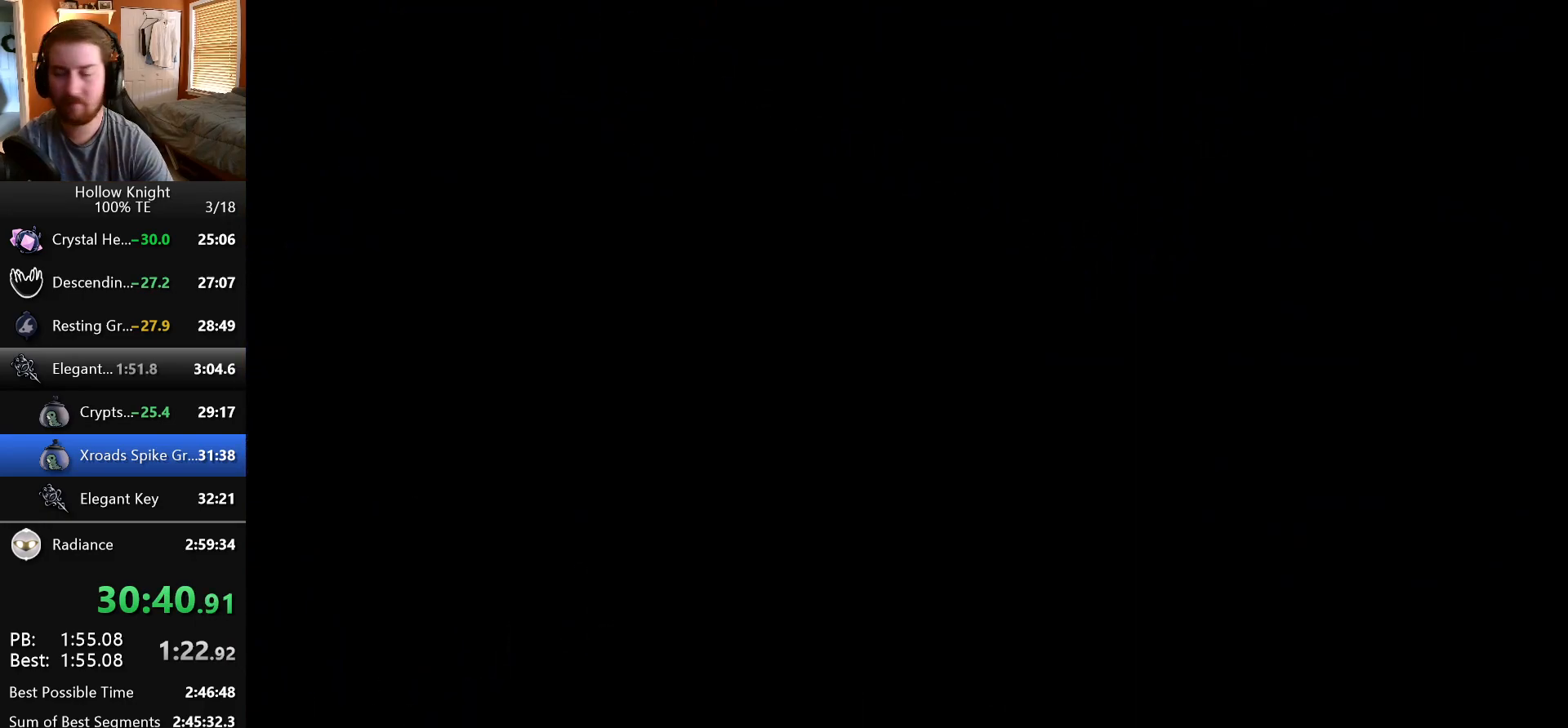
{"keys": ["left"], "events": []}
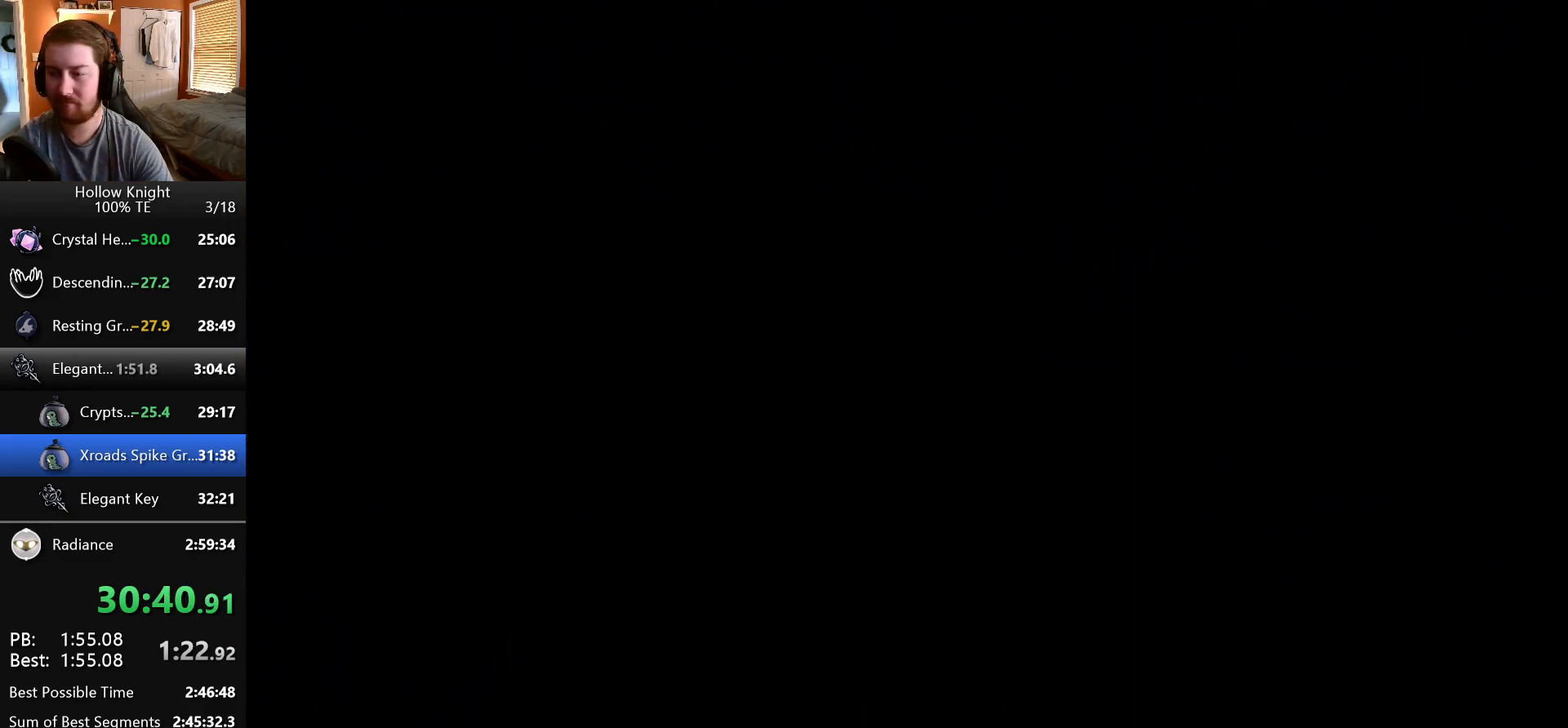
{"keys": ["left"], "events": []}
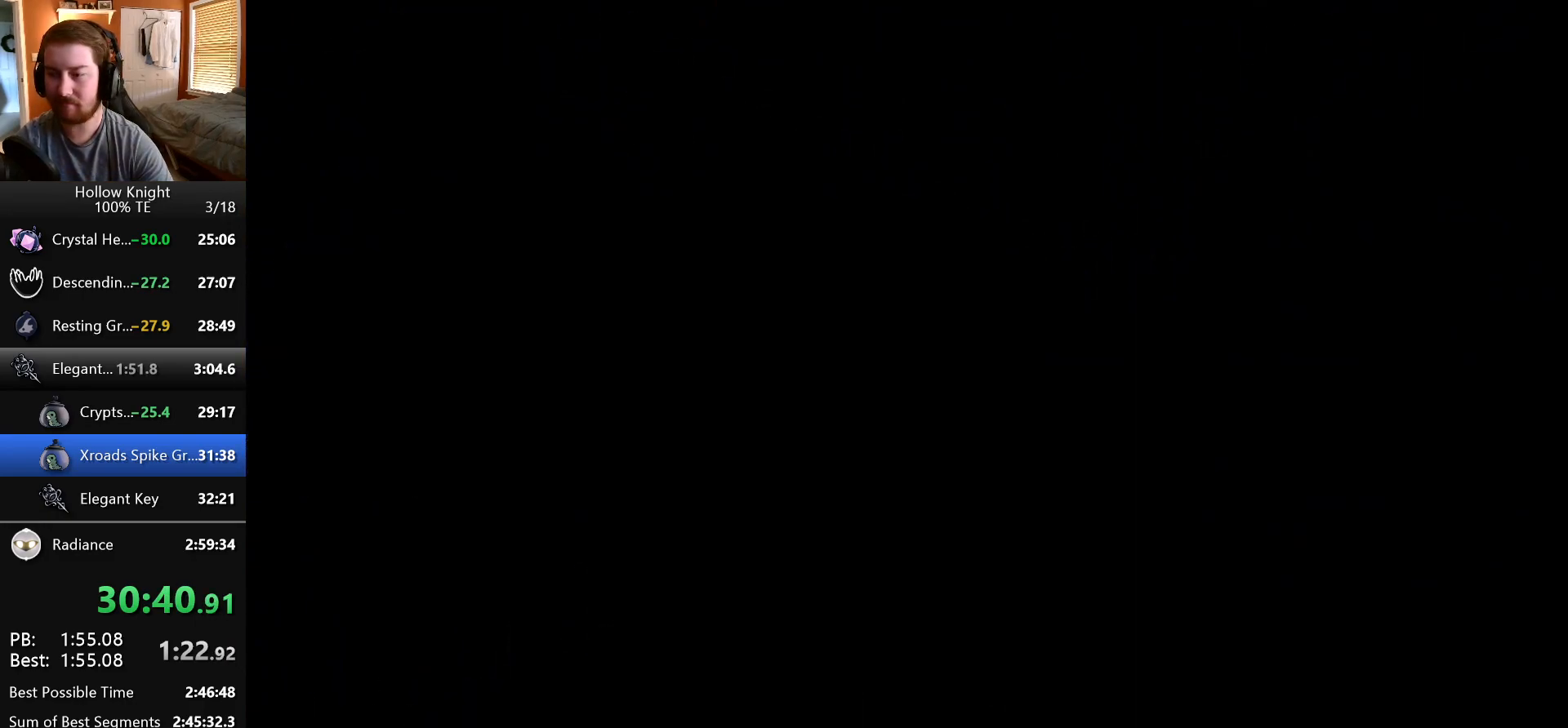
{"keys": ["left"], "events": []}
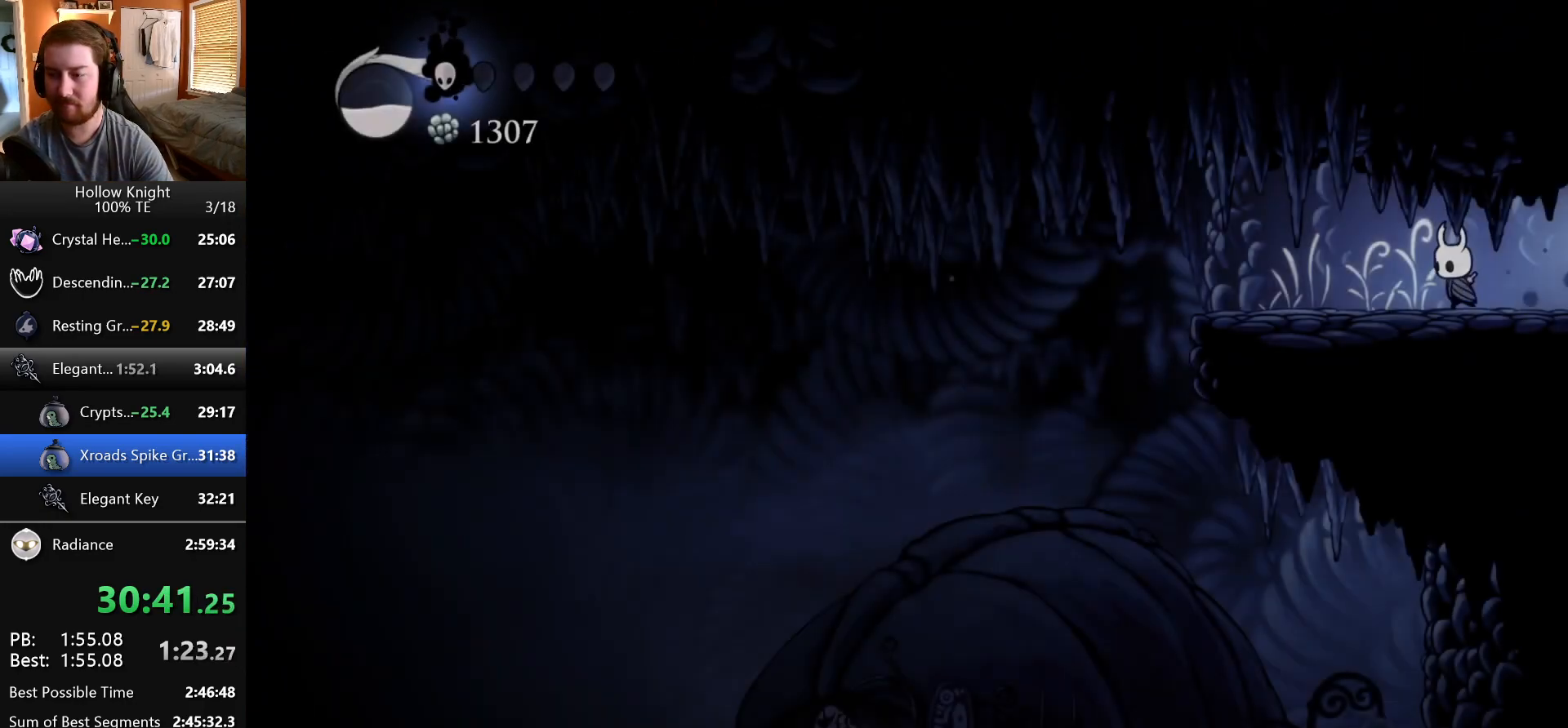
{"keys": ["left"], "events": []}
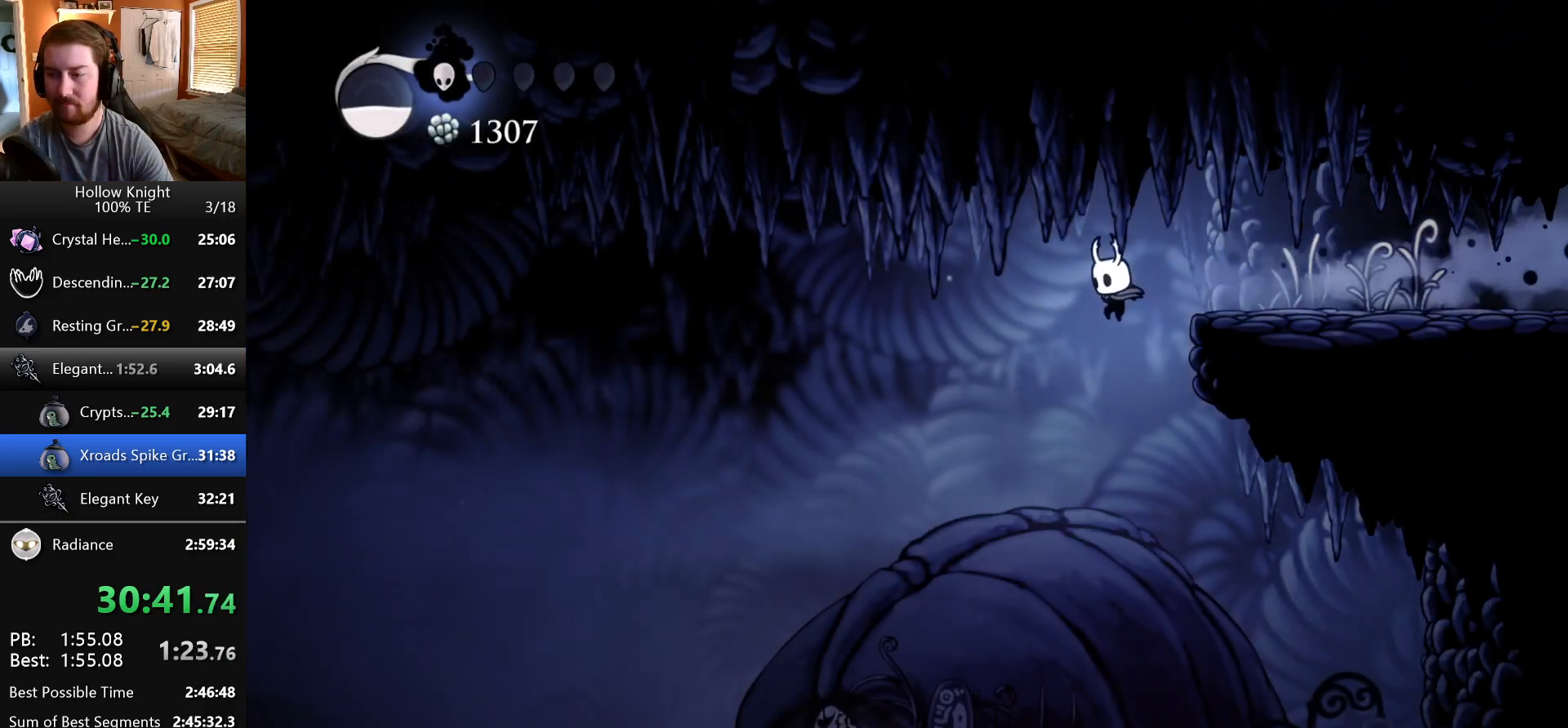
{"keys": ["down"], "events": [[383, "down", "down"], [433, "left", "up"]]}
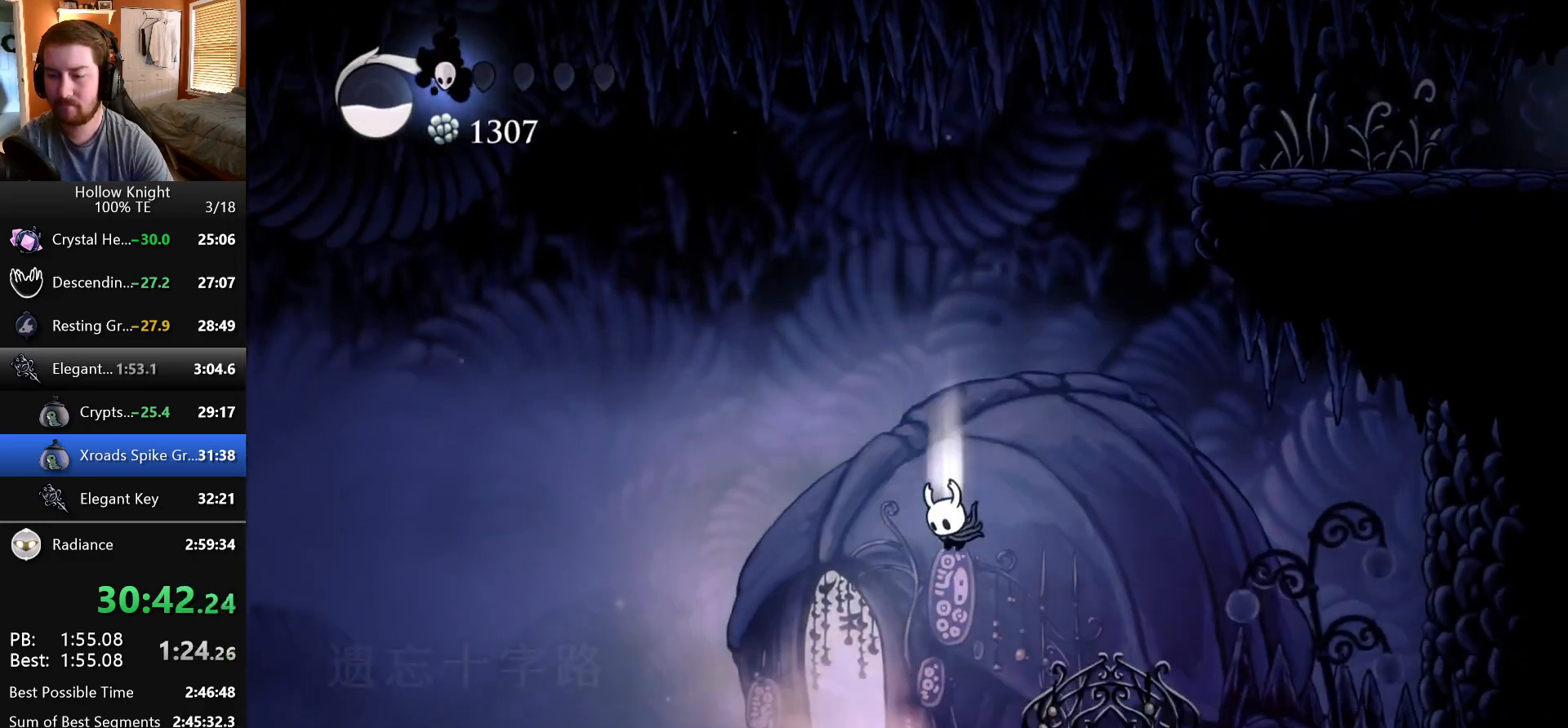
{"keys": ["left"], "events": [[117, "down", "up"], [250, "left", "down"]]}
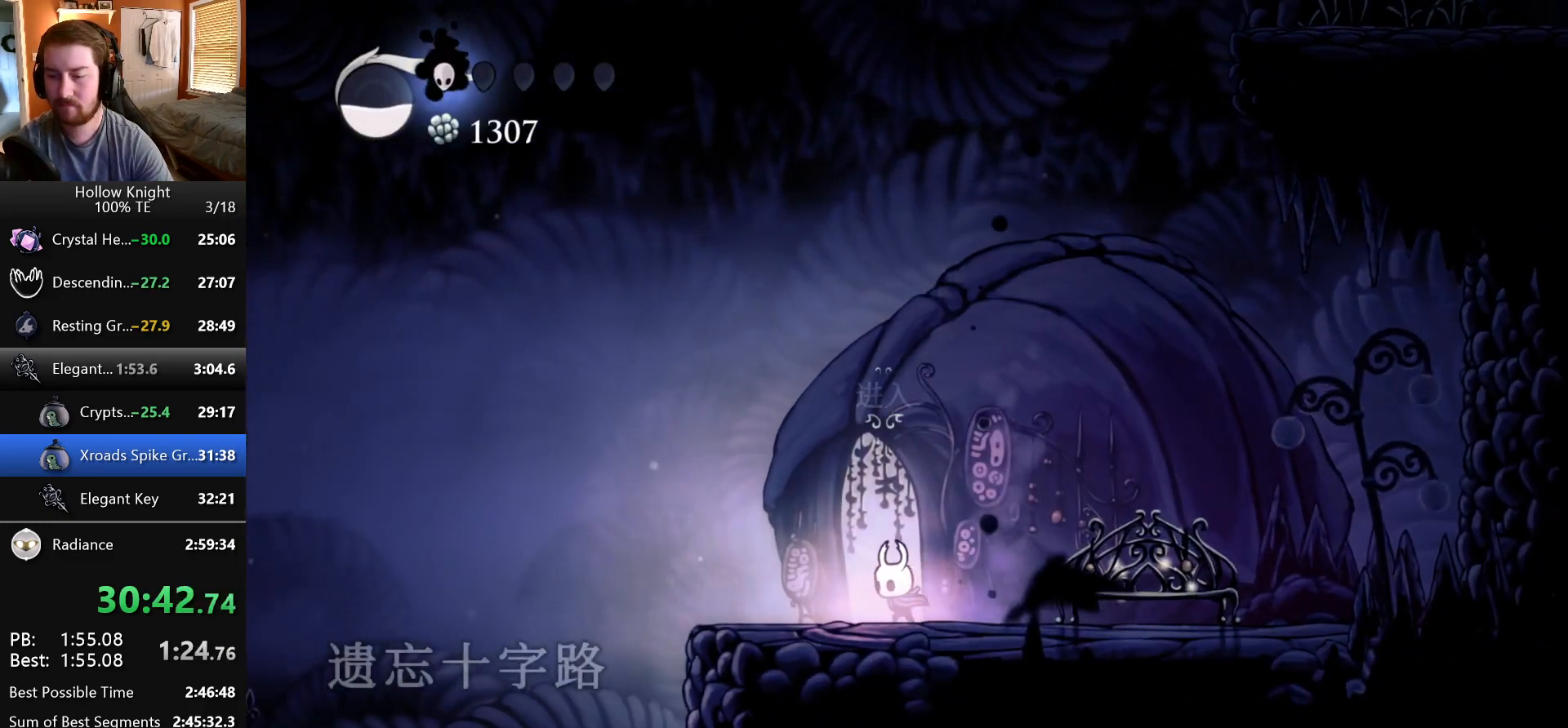
{"keys": ["right"], "events": [[33, "up", "down"], [67, "left", "up"], [167, "up", "up"], [233, "up", "down"], [333, "up", "up"], [483, "right", "down"]]}
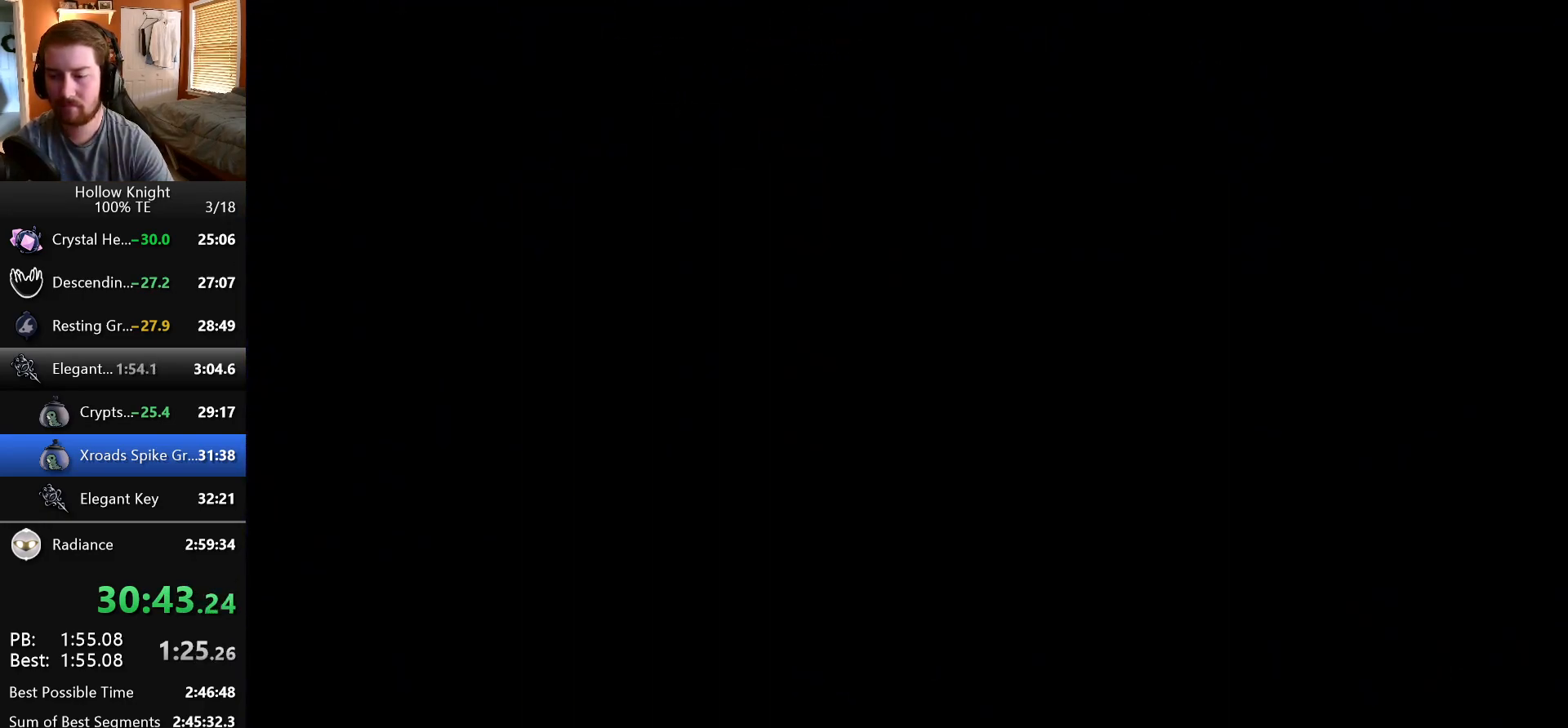
{"keys": [], "events": [[83, "right", "up"], [167, "right", "down"], [283, "right", "up"], [350, "right", "down"], [467, "right", "up"]]}
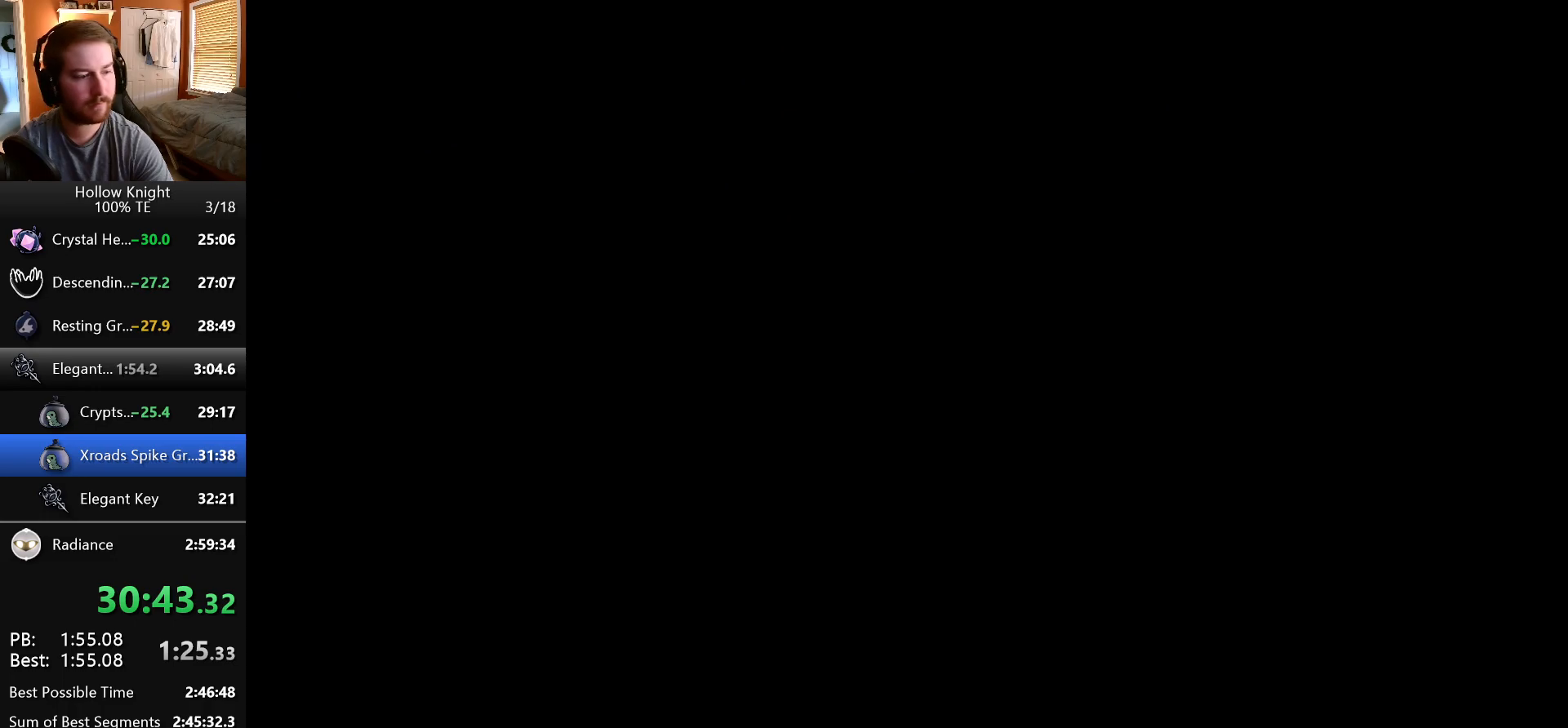
{"keys": ["right"], "events": [[33, "right", "down"]]}
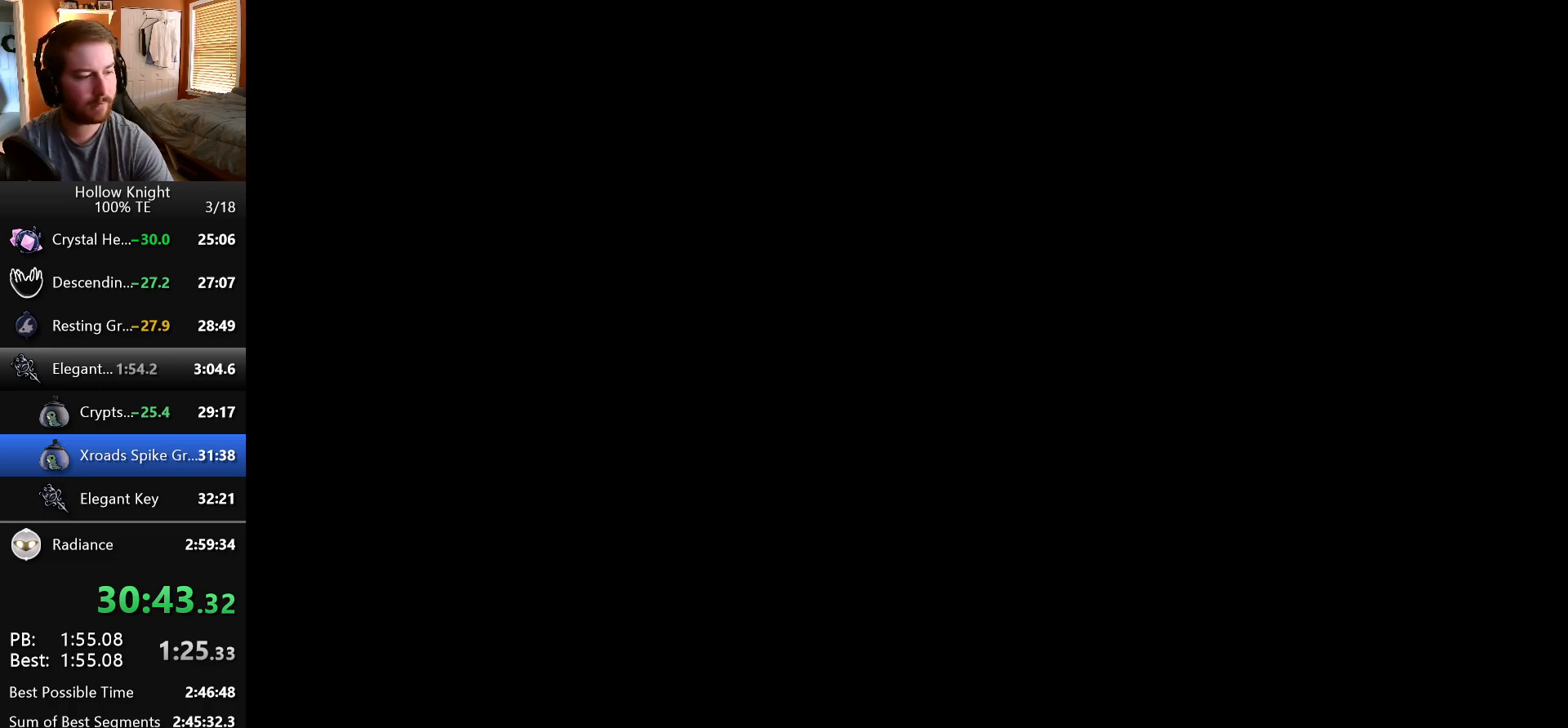
{"keys": ["right"], "events": []}
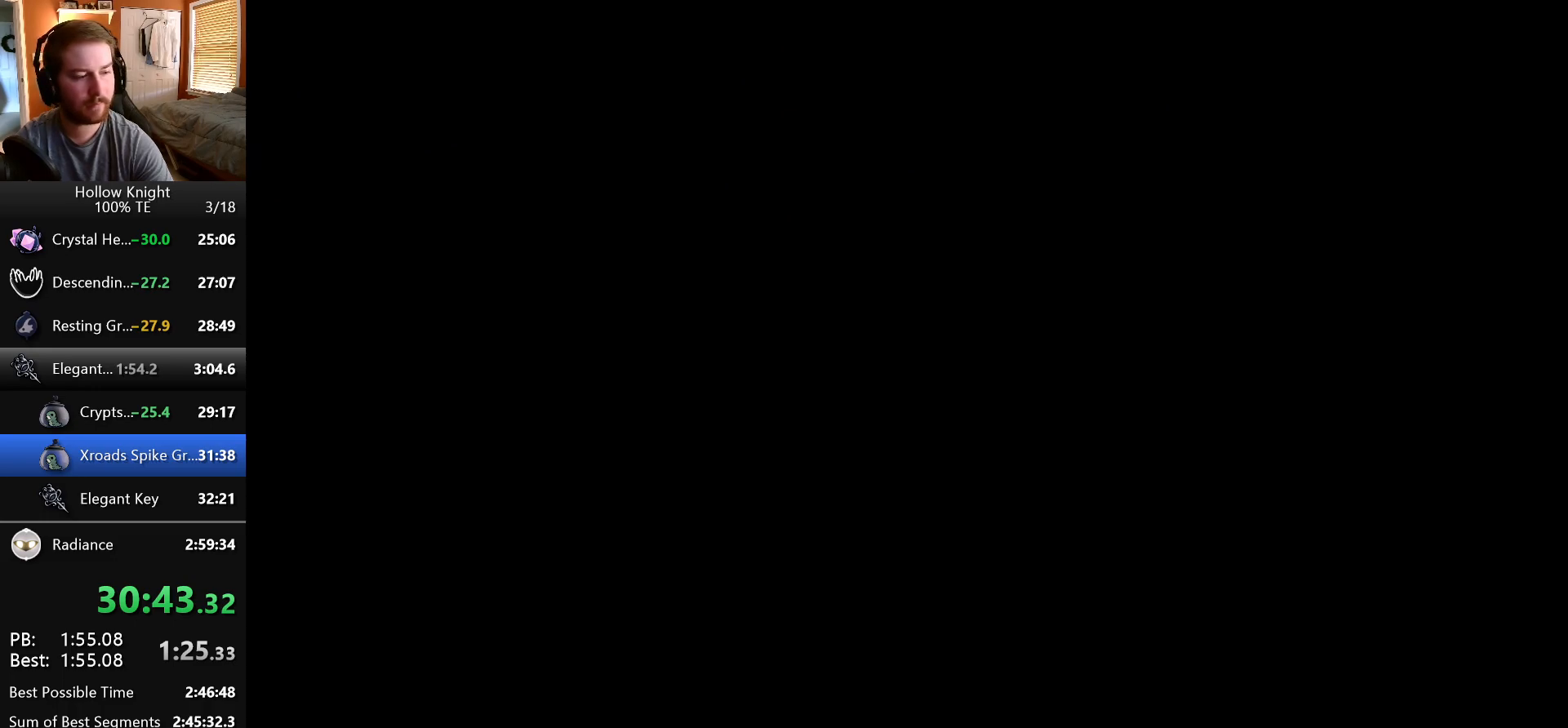
{"keys": ["right"], "events": []}
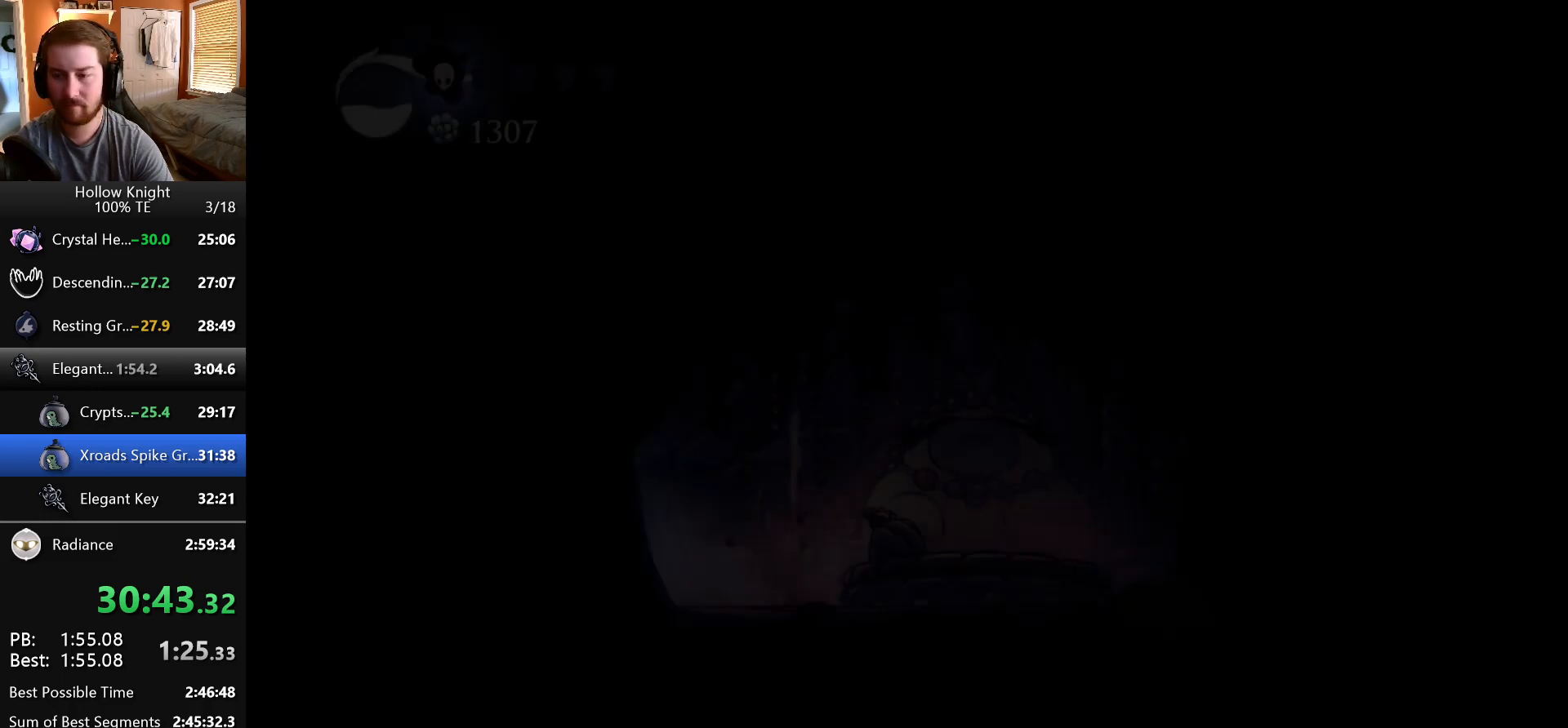
{"keys": ["right"], "events": []}
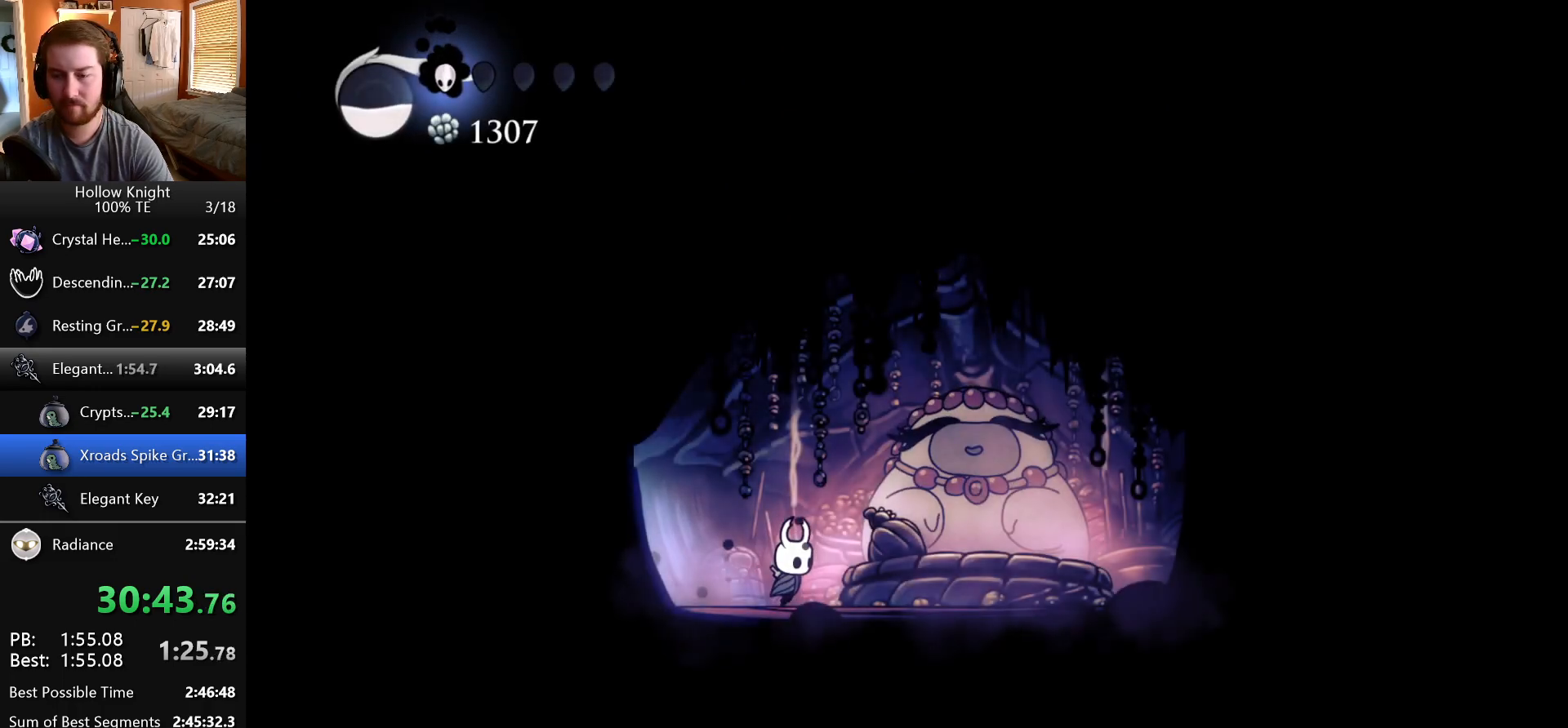
{"keys": ["jump", "nail"], "events": [[133, "up", "down"], [167, "right", "up"], [233, "jump", "down"], [300, "nail", "down"], [317, "up", "up"], [333, "jump", "up"], [383, "focus", "down"], [383, "nail", "up"], [400, "jump", "down"], [467, "focus", "up"], [467, "nail", "down"]]}
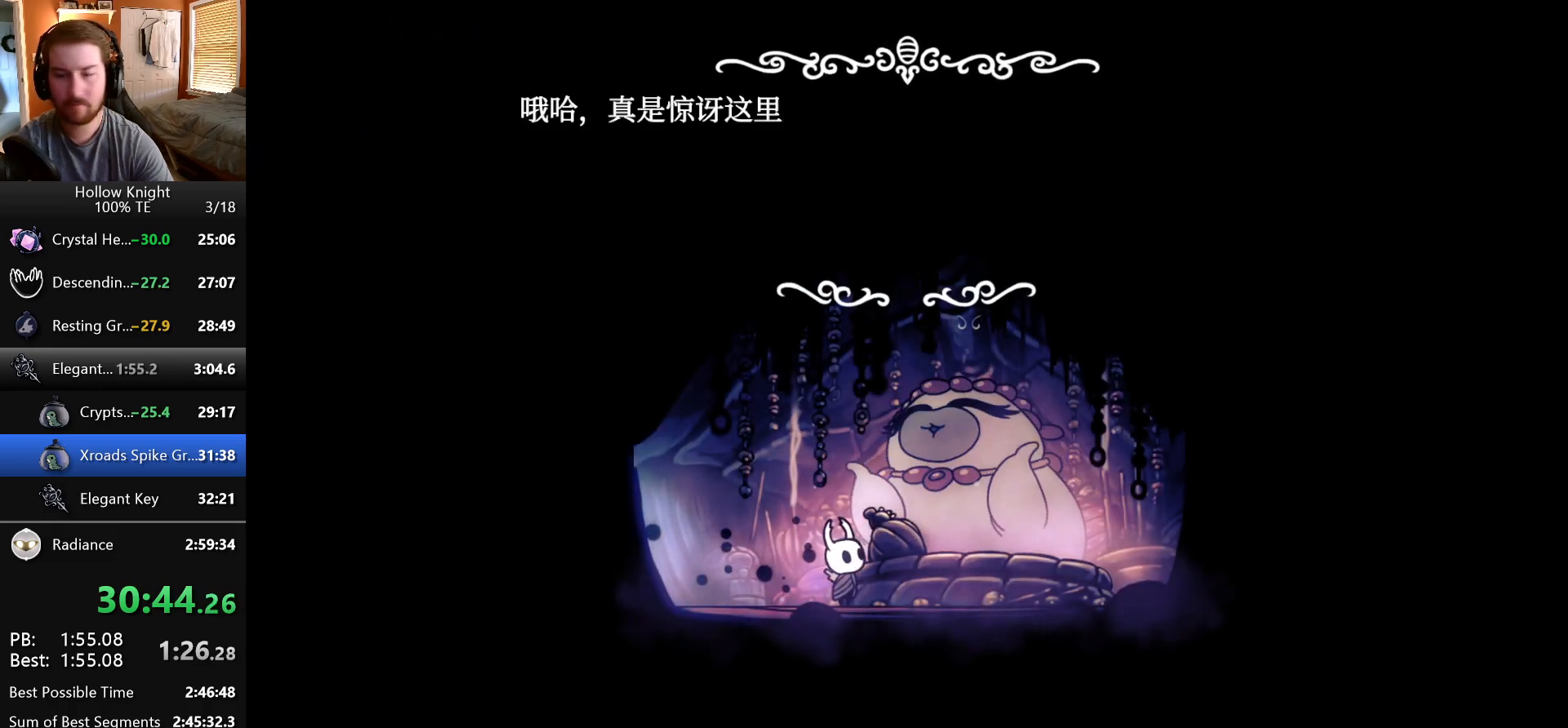
{"keys": ["jump"], "events": [[17, "jump", "up"], [33, "nail", "up"], [50, "focus", "down"], [67, "jump", "down"], [117, "focus", "up"], [133, "nail", "down"], [183, "nail", "up"], [200, "focus", "down"], [267, "nail", "down"], [283, "focus", "up"], [317, "jump", "up"], [317, "nail", "up"], [367, "focus", "down"], [367, "jump", "down"], [383, "nail", "down"], [433, "focus", "up"], [450, "jump", "up"], [467, "nail", "up"], [500, "jump", "down"]]}
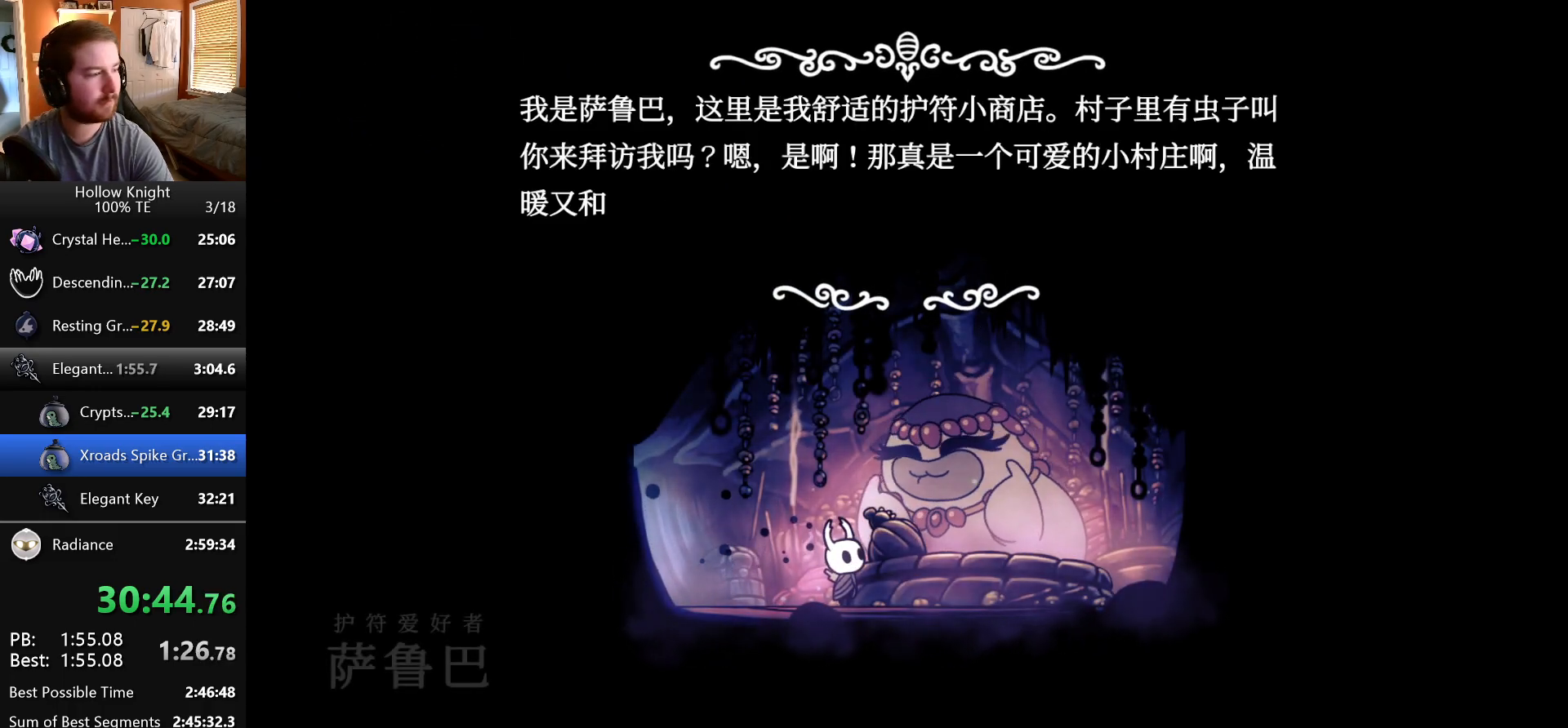
{"keys": ["jump", "nail"], "events": [[17, "focus", "down"], [33, "nail", "down"], [83, "jump", "up"], [100, "focus", "up"], [100, "nail", "up"], [133, "jump", "down"], [167, "nail", "down"], [183, "focus", "down"], [233, "nail", "up"], [250, "jump", "up"], [267, "focus", "up"], [283, "jump", "down"], [317, "nail", "down"], [333, "focus", "down"], [367, "jump", "up"], [383, "nail", "up"], [433, "jump", "down"], [450, "focus", "up"], [467, "nail", "down"]]}
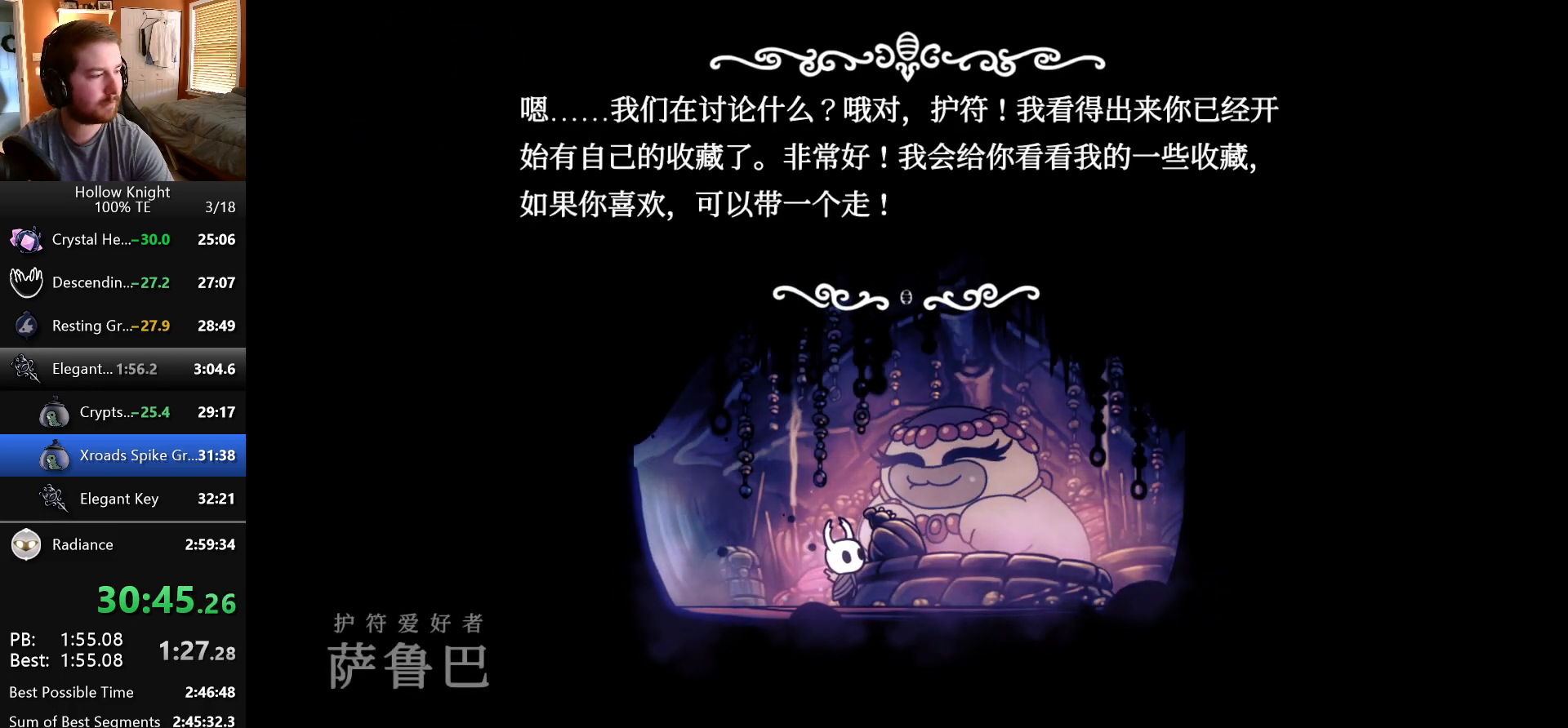
{"keys": [], "events": [[17, "focus", "down"], [33, "jump", "up"], [33, "nail", "up"], [83, "jump", "down"], [117, "focus", "up"], [117, "nail", "down"], [167, "jump", "up"], [183, "focus", "down"], [183, "nail", "up"], [233, "jump", "down"], [250, "nail", "down"], [283, "focus", "up"], [317, "jump", "up"], [333, "nail", "up"]]}
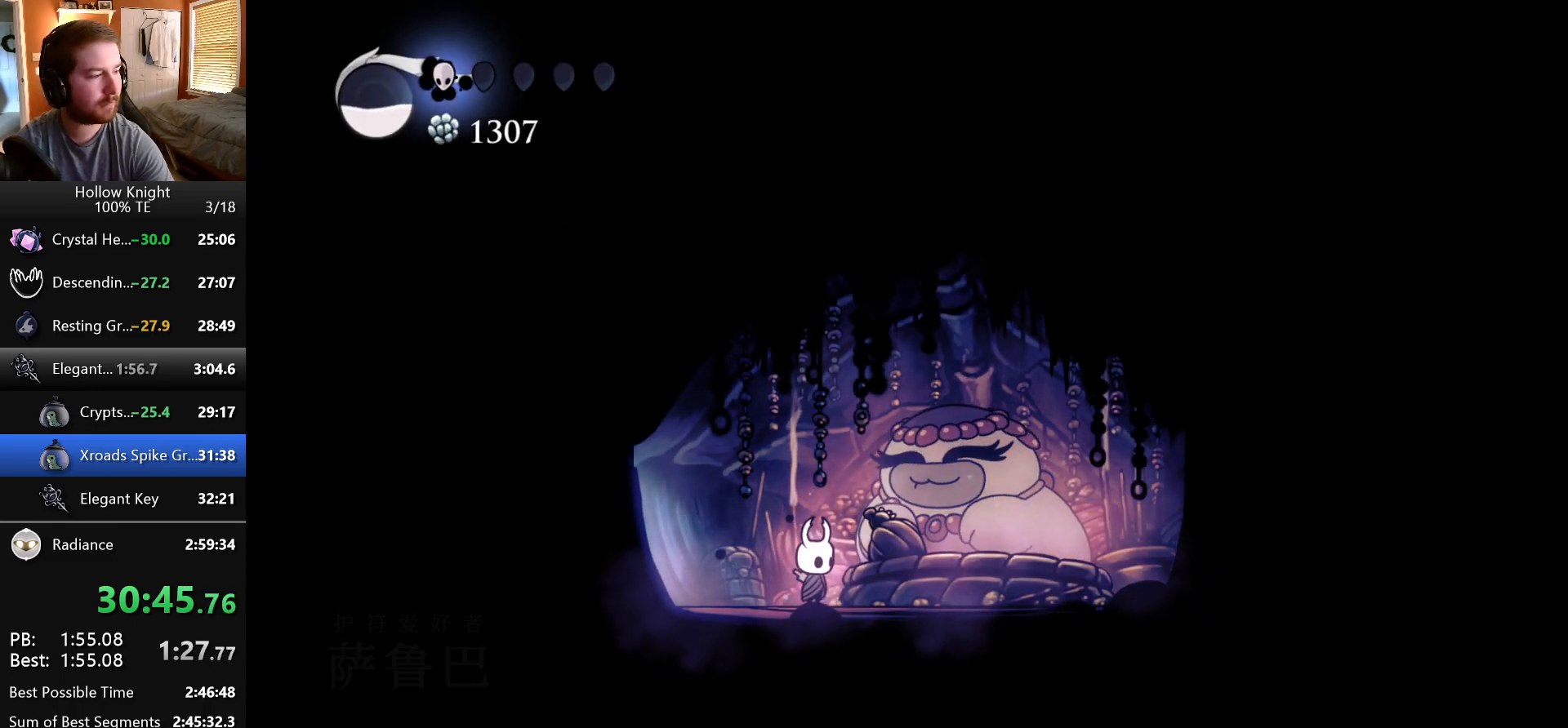
{"keys": [], "events": []}
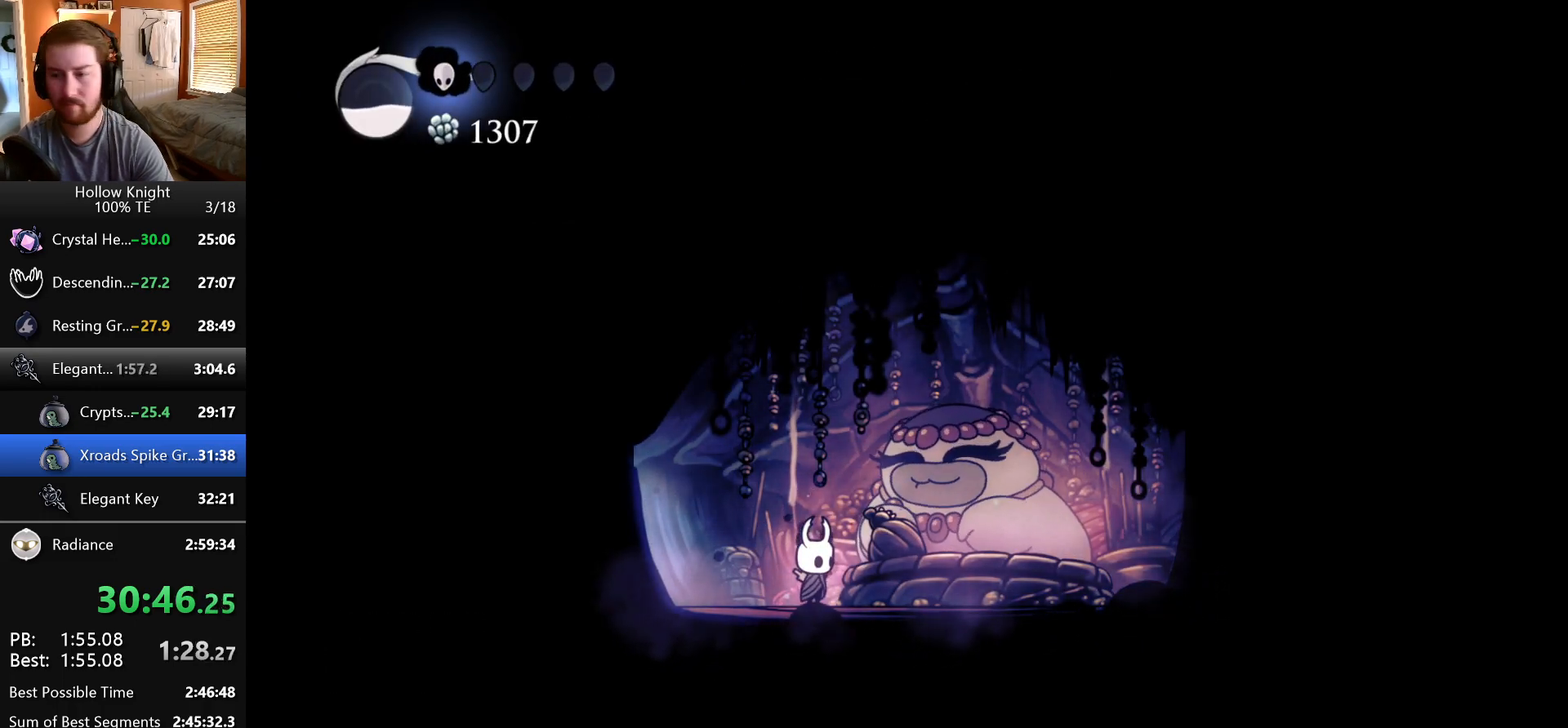
{"keys": [], "events": []}
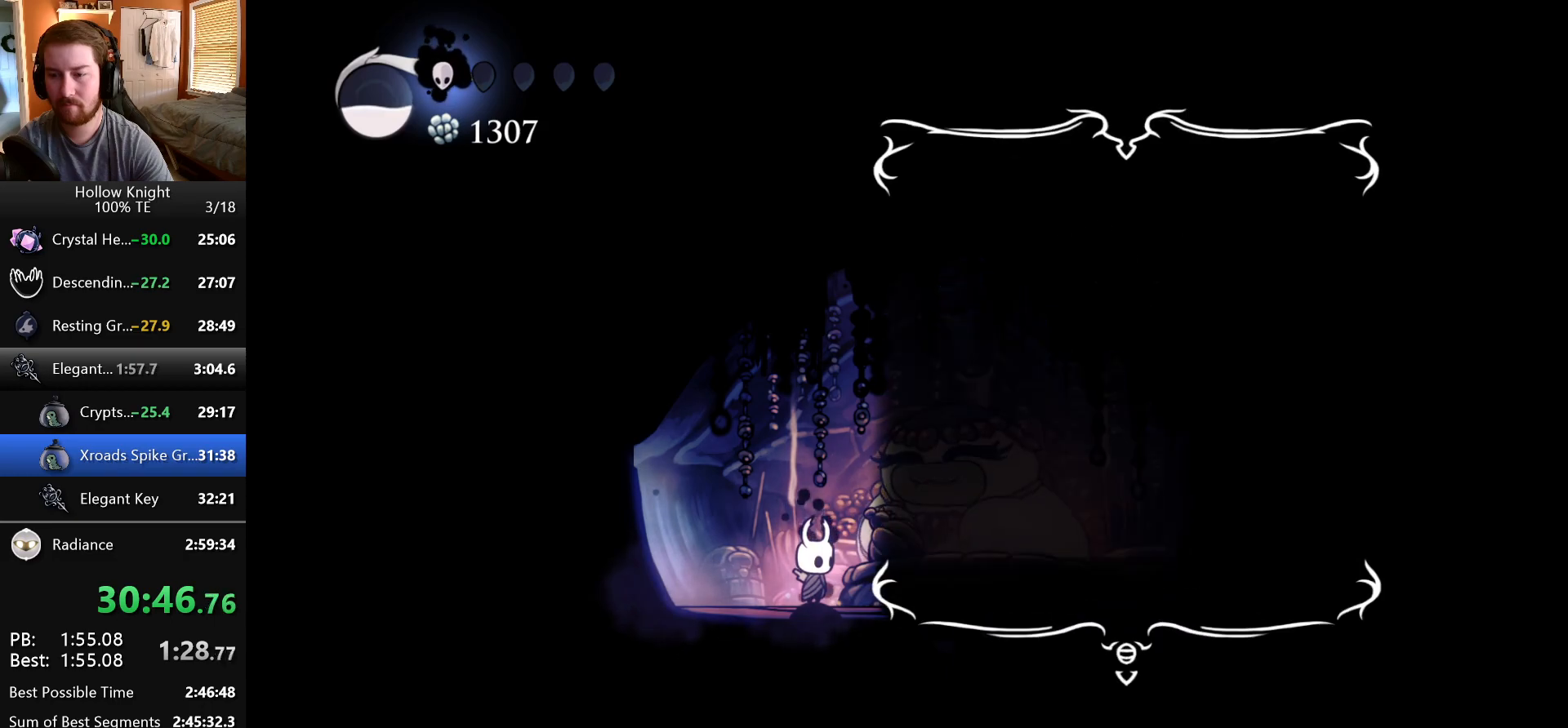
{"keys": [], "events": [[250, "down", "down"], [333, "down", "up"], [417, "down", "down"], [483, "down", "up"]]}
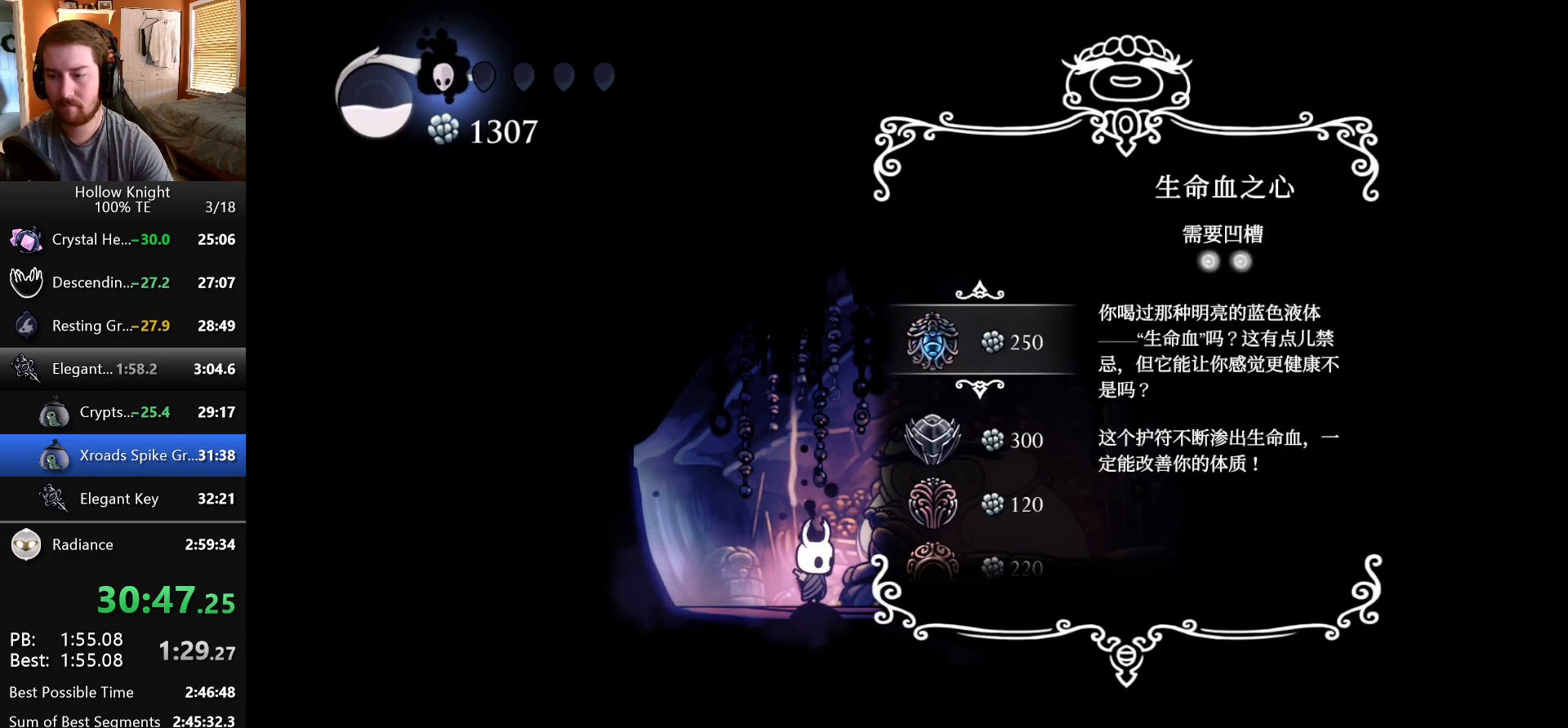
{"keys": [], "events": [[50, "down", "down"], [117, "down", "up"], [200, "down", "down"], [250, "down", "up"]]}
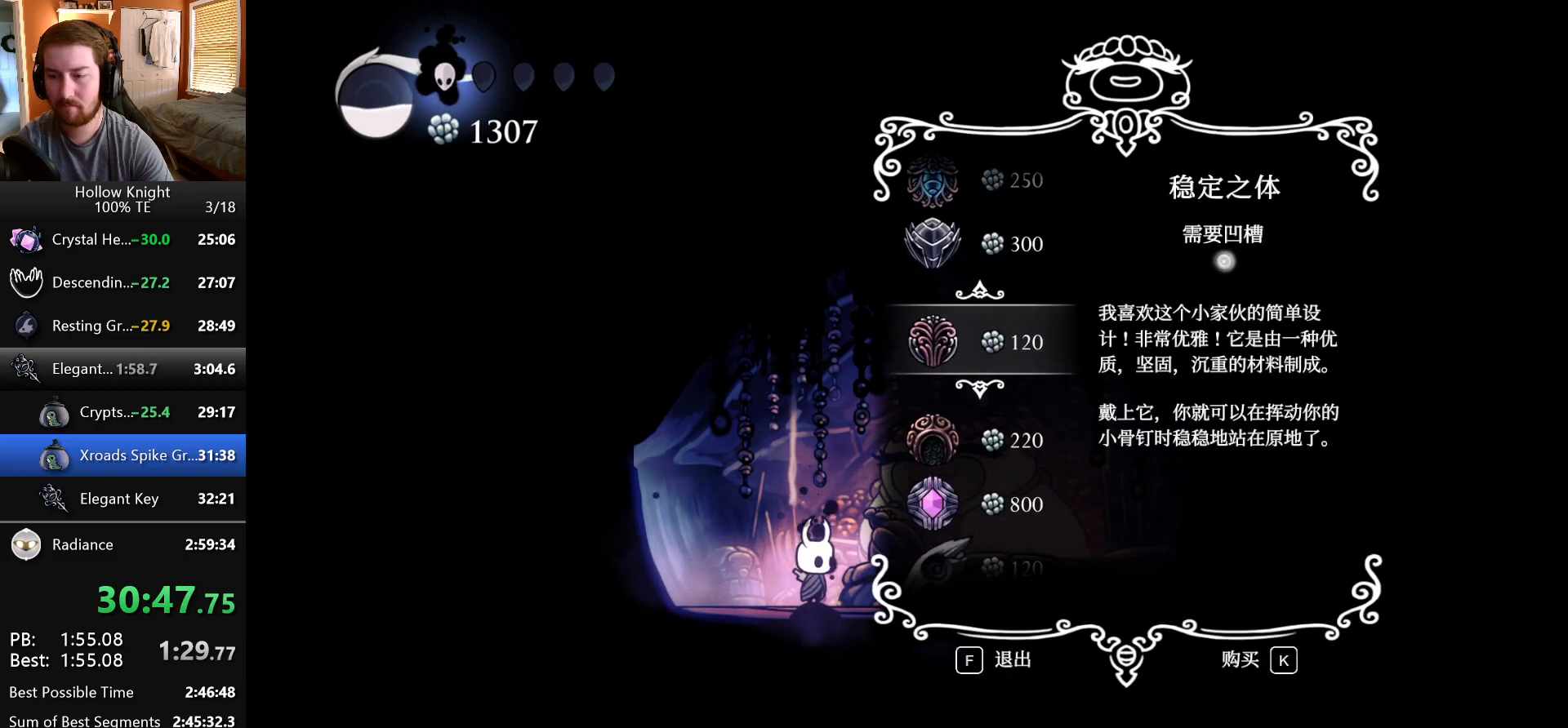
{"keys": ["jump"], "events": [[50, "down", "down"], [117, "down", "up"], [200, "jump", "down"], [283, "jump", "up"], [350, "jump", "down"], [417, "jump", "up"], [500, "jump", "down"]]}
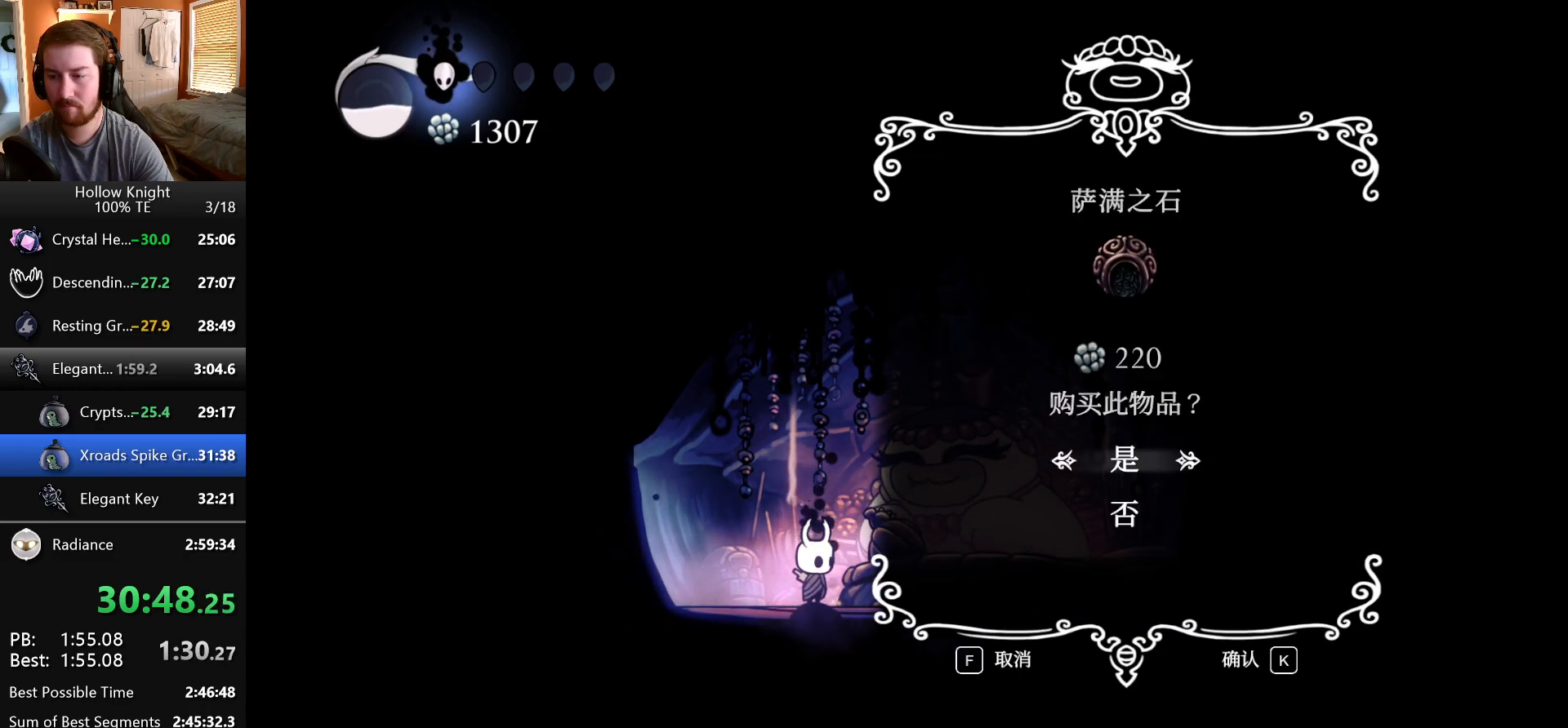
{"keys": [], "events": [[67, "jump", "up"], [150, "jump", "down"], [217, "jump", "up"], [300, "jump", "down"], [383, "jump", "up"]]}
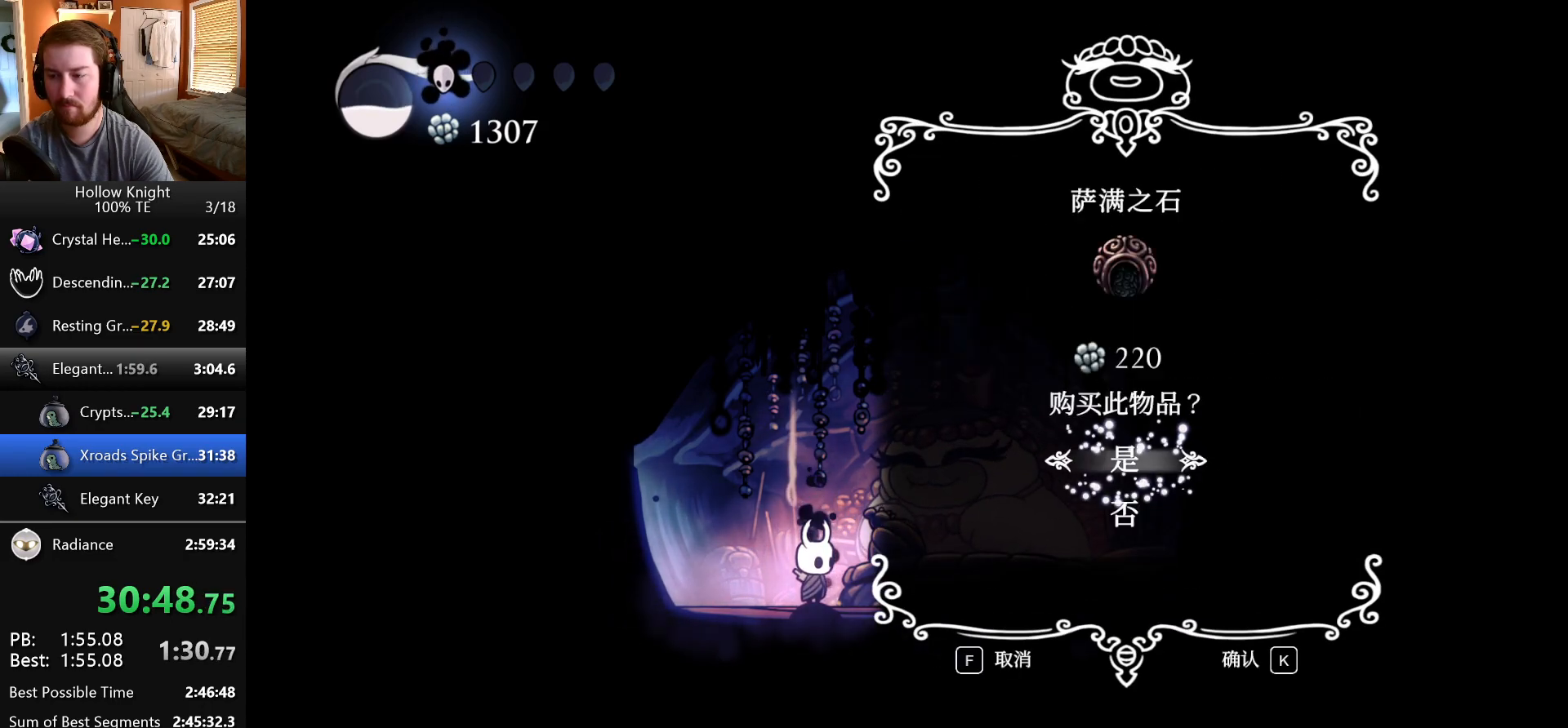
{"keys": [], "events": []}
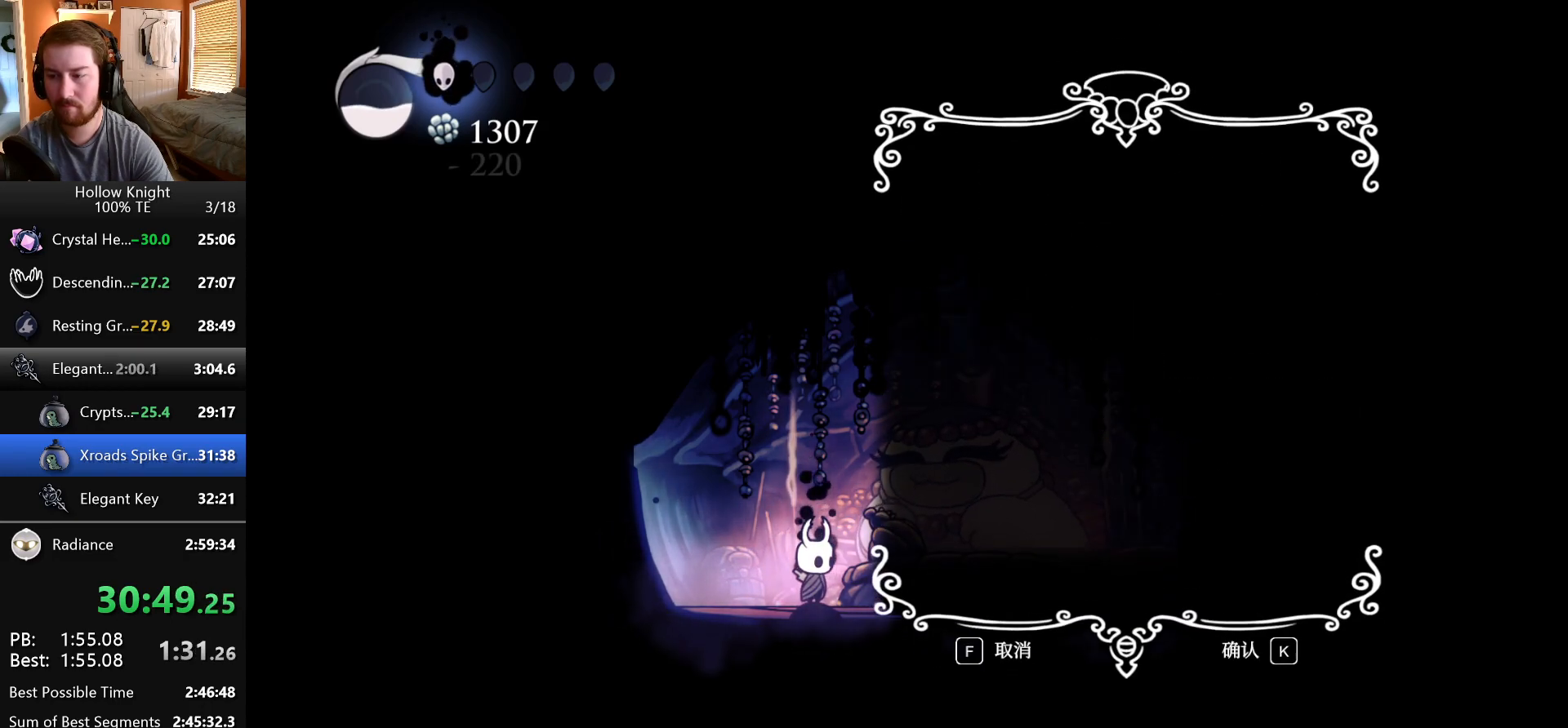
{"keys": [], "events": []}